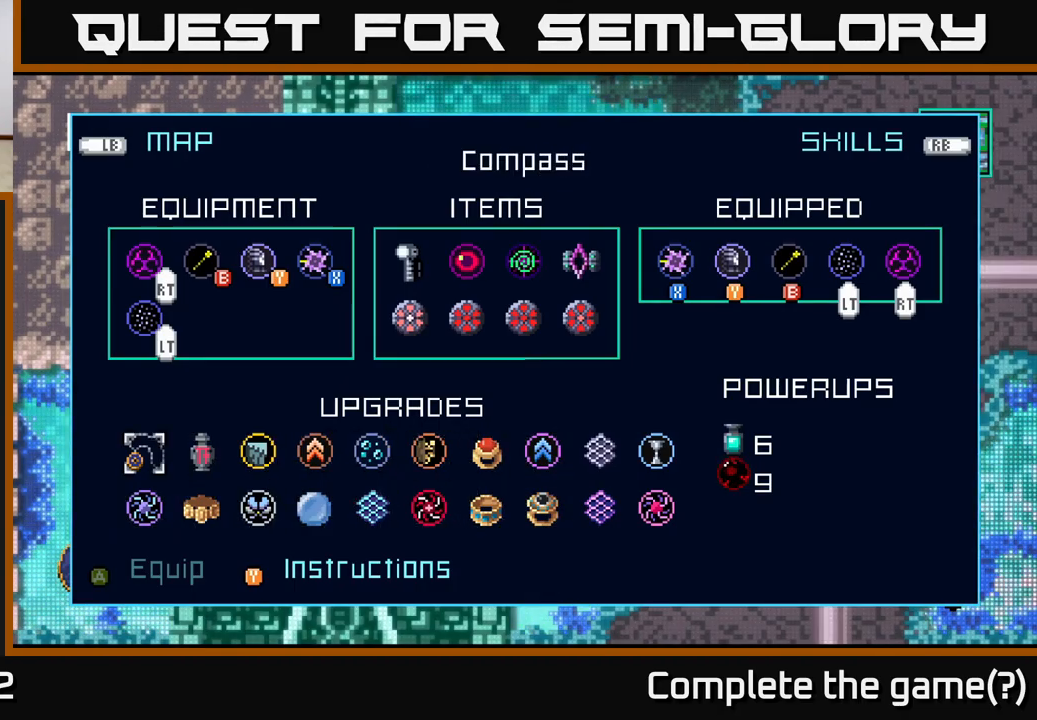
Gameplay with a controller (Xbox layout); each line is a JSON object with the inputs held at the frame after it. "events" lists button and stick changes between this image and that frame as [ms after this image, input, new state], when the widget could be followed in between.
{"buttons": [], "left_stick": "center", "right_stick": "center", "events": [[17, "DPAD_UP", "up"], [84, "DPAD_UP", "down"], [184, "DPAD_UP", "up"]]}
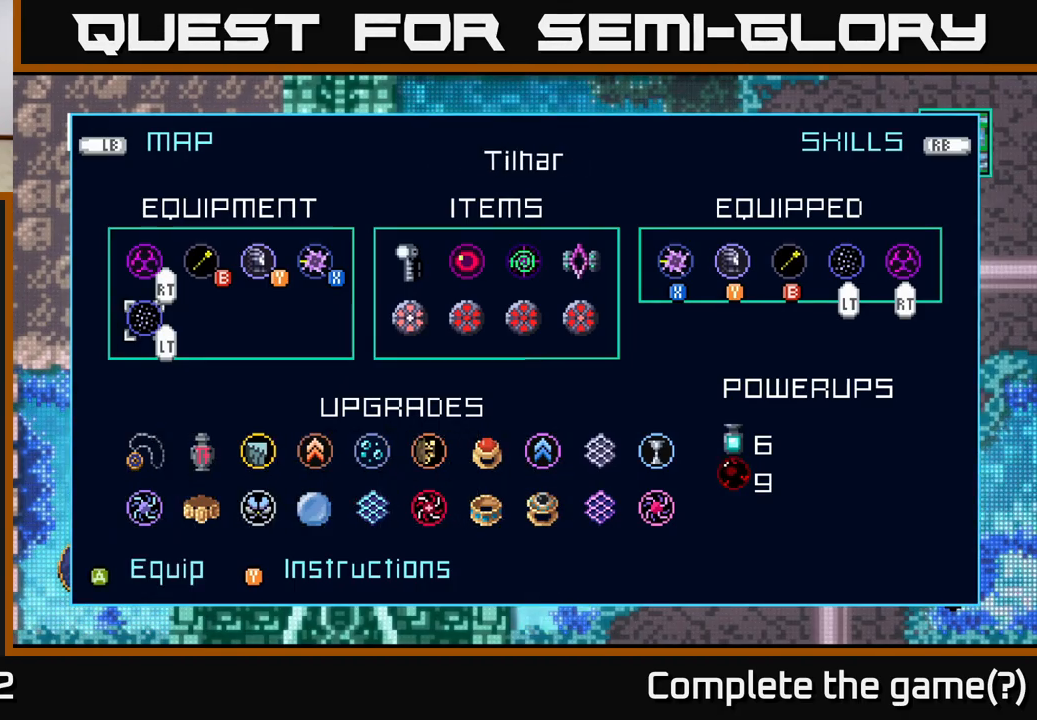
{"buttons": [], "left_stick": "center", "right_stick": "center", "events": [[50, "DPAD_UP", "down"], [150, "DPAD_UP", "up"], [267, "DPAD_RIGHT", "down"], [334, "DPAD_RIGHT", "up"], [417, "DPAD_RIGHT", "down"], [500, "DPAD_RIGHT", "up"]]}
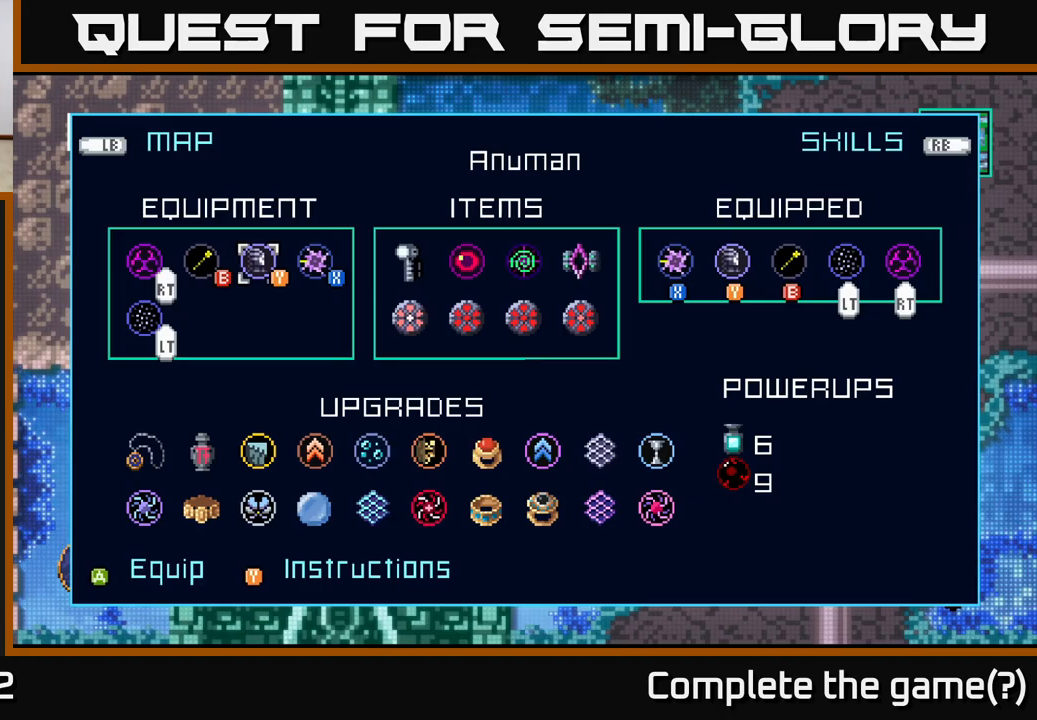
{"buttons": [], "left_stick": "center", "right_stick": "center", "events": [[83, "DPAD_RIGHT", "down"], [183, "DPAD_RIGHT", "up"], [366, "DPAD_LEFT", "down"], [450, "DPAD_LEFT", "up"]]}
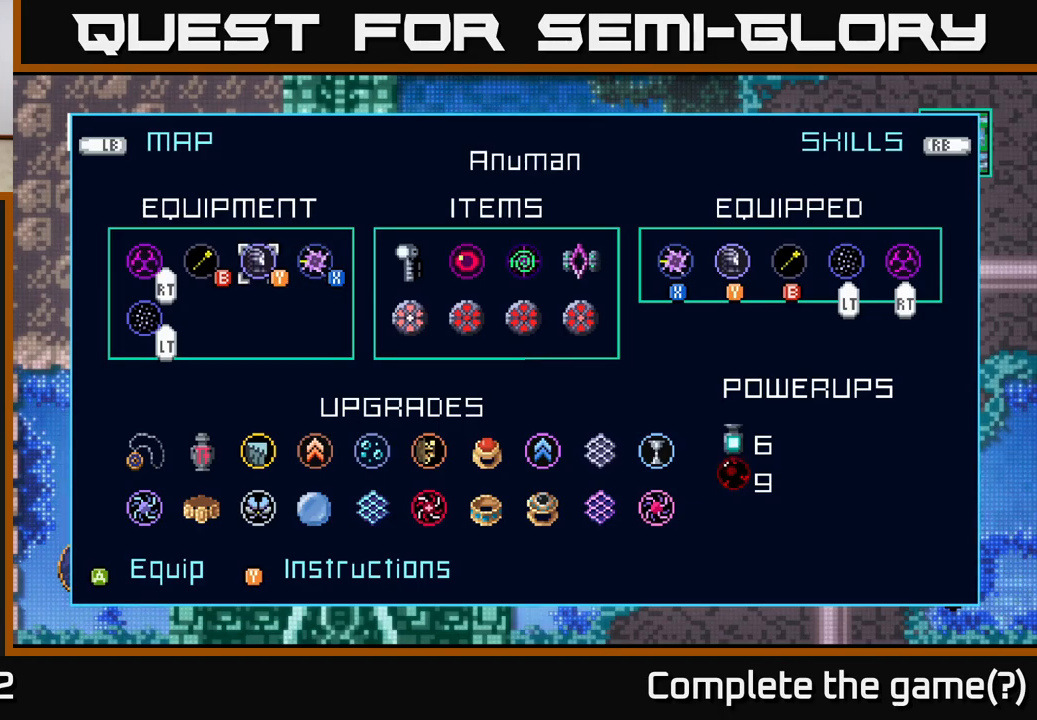
{"buttons": [], "left_stick": "center", "right_stick": "center", "events": [[33, "DPAD_LEFT", "down"], [150, "DPAD_LEFT", "up"]]}
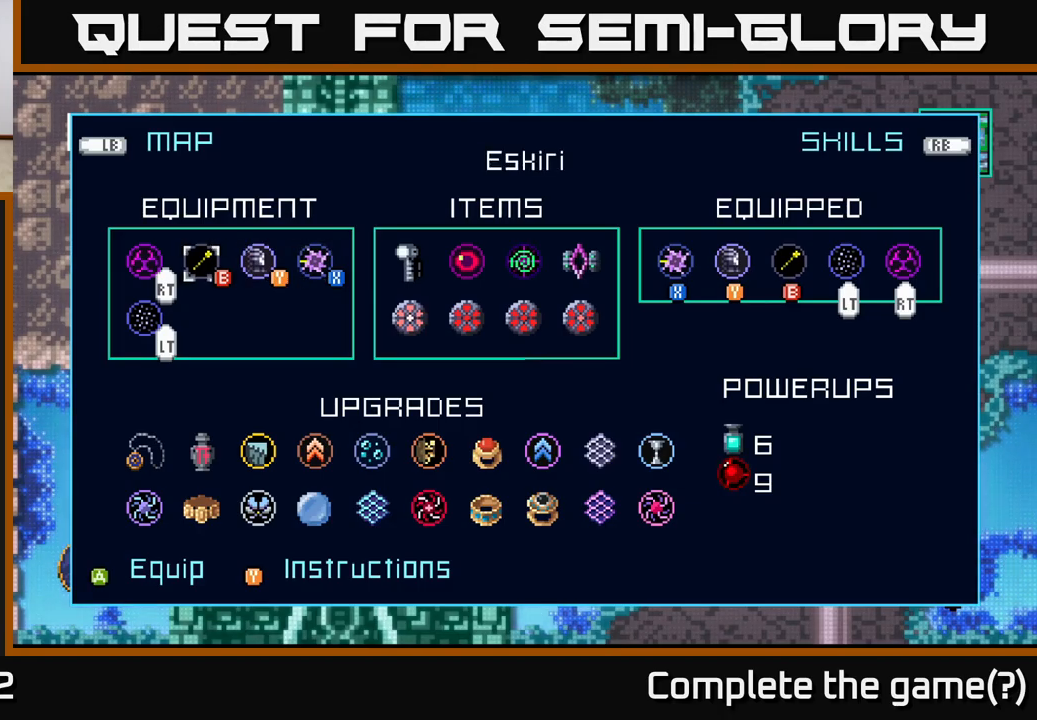
{"buttons": [], "left_stick": "center", "right_stick": "center", "events": []}
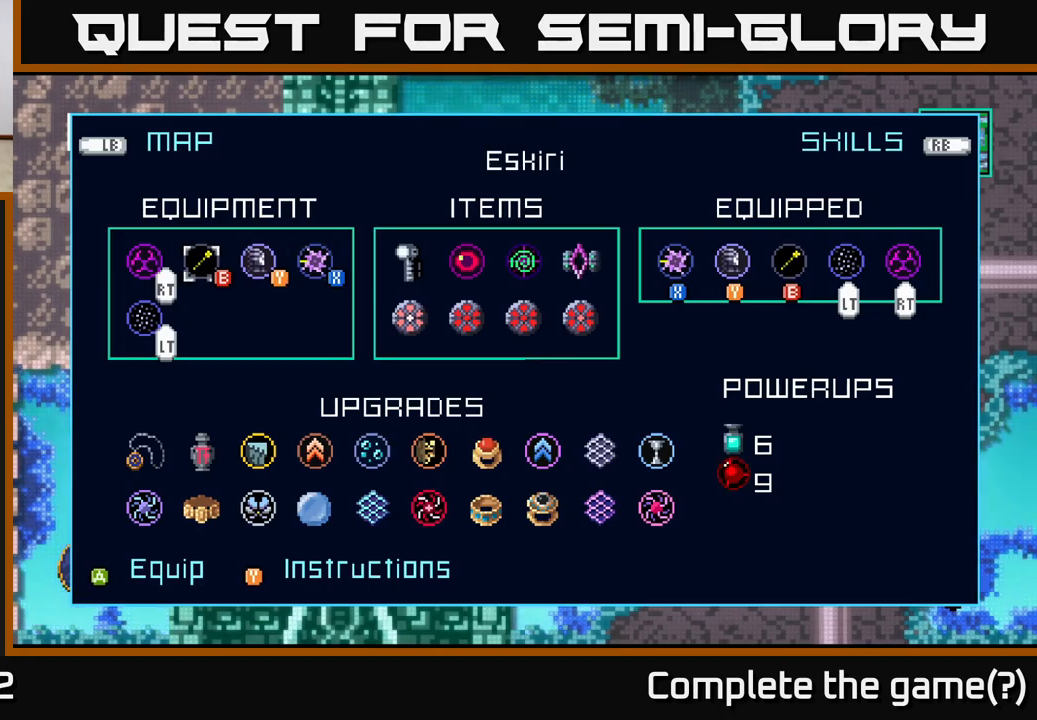
{"buttons": [], "left_stick": "center", "right_stick": "center", "events": []}
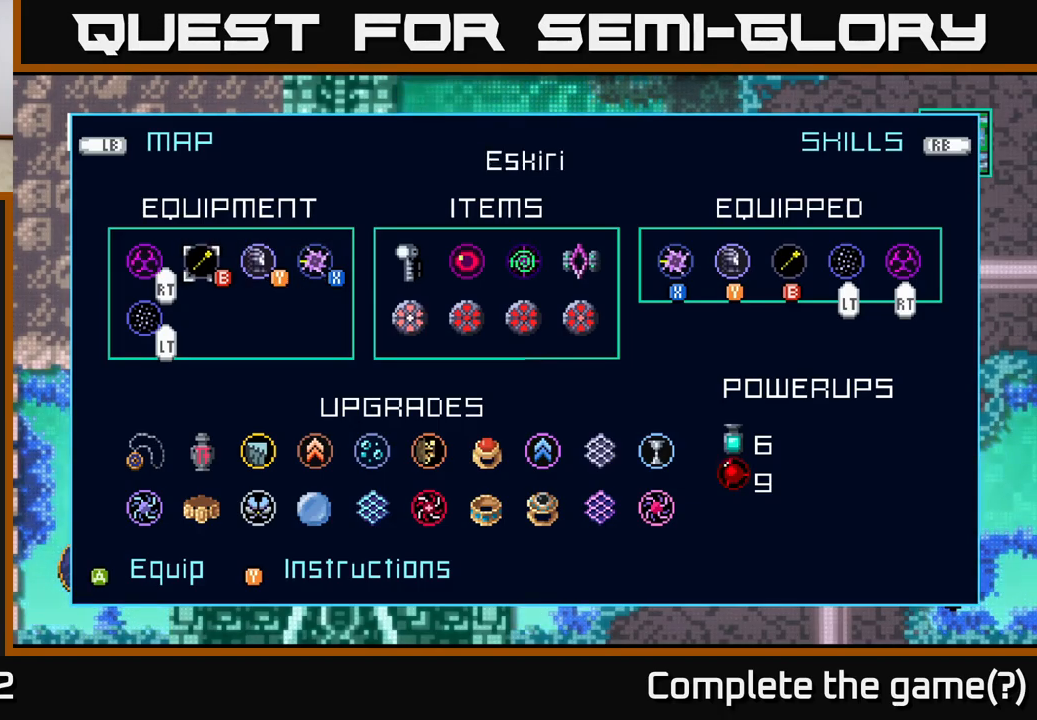
{"buttons": [], "left_stick": "center", "right_stick": "center", "events": []}
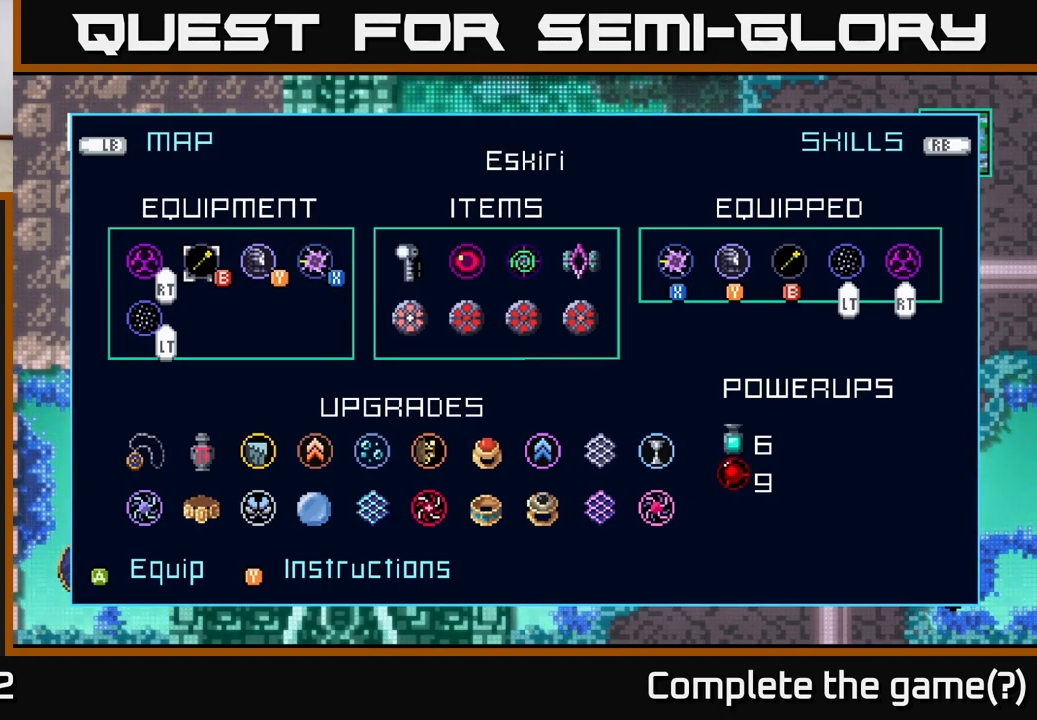
{"buttons": [], "left_stick": "center", "right_stick": "center", "events": []}
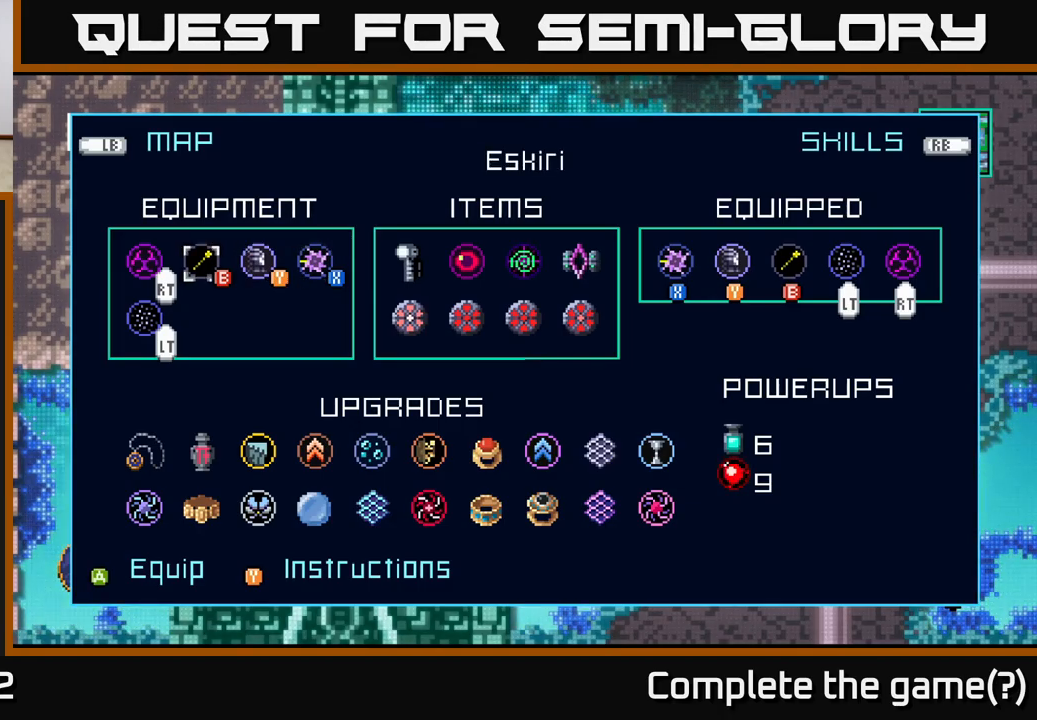
{"buttons": [], "left_stick": "center", "right_stick": "center", "events": []}
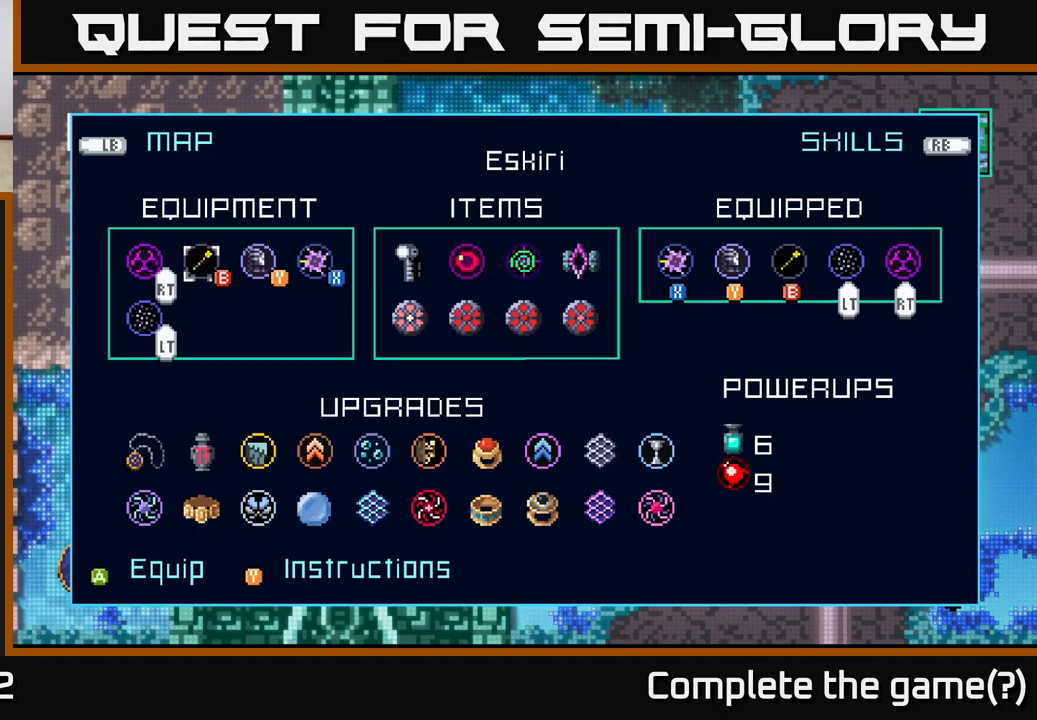
{"buttons": [], "left_stick": "center", "right_stick": "center", "events": []}
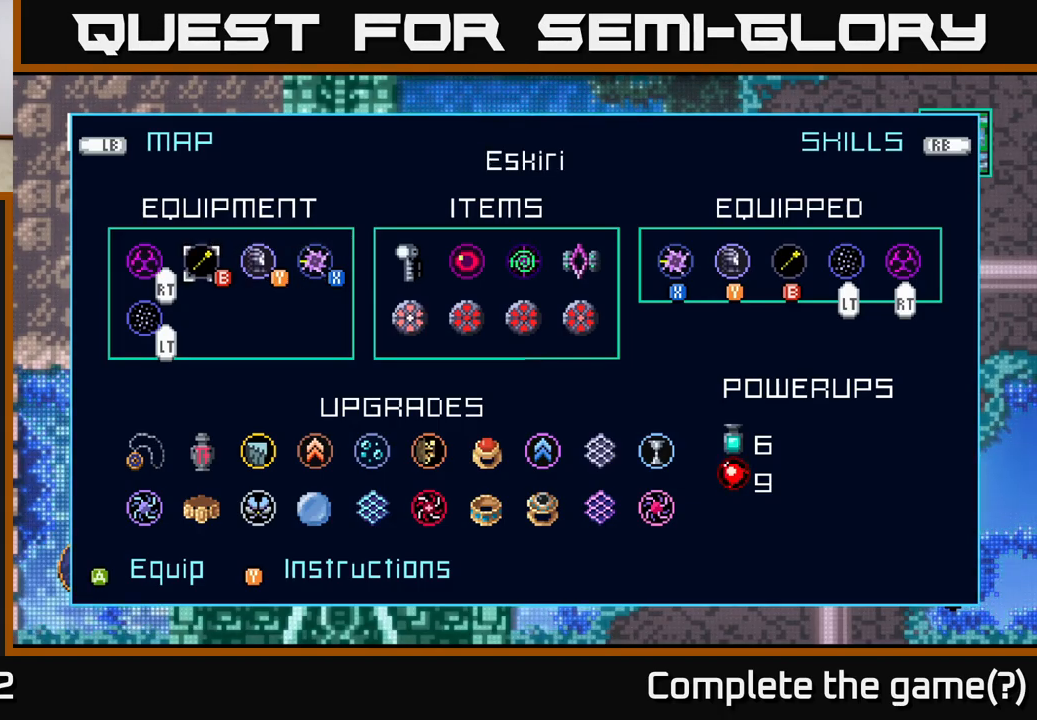
{"buttons": [], "left_stick": "center", "right_stick": "center", "events": []}
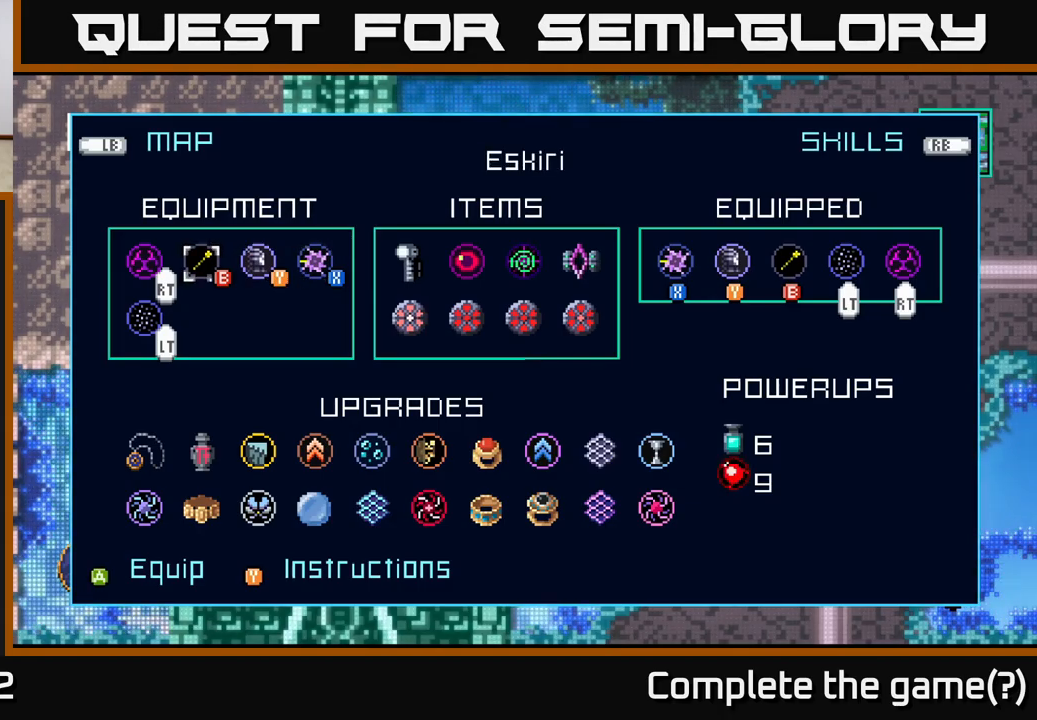
{"buttons": [], "left_stick": "center", "right_stick": "center", "events": []}
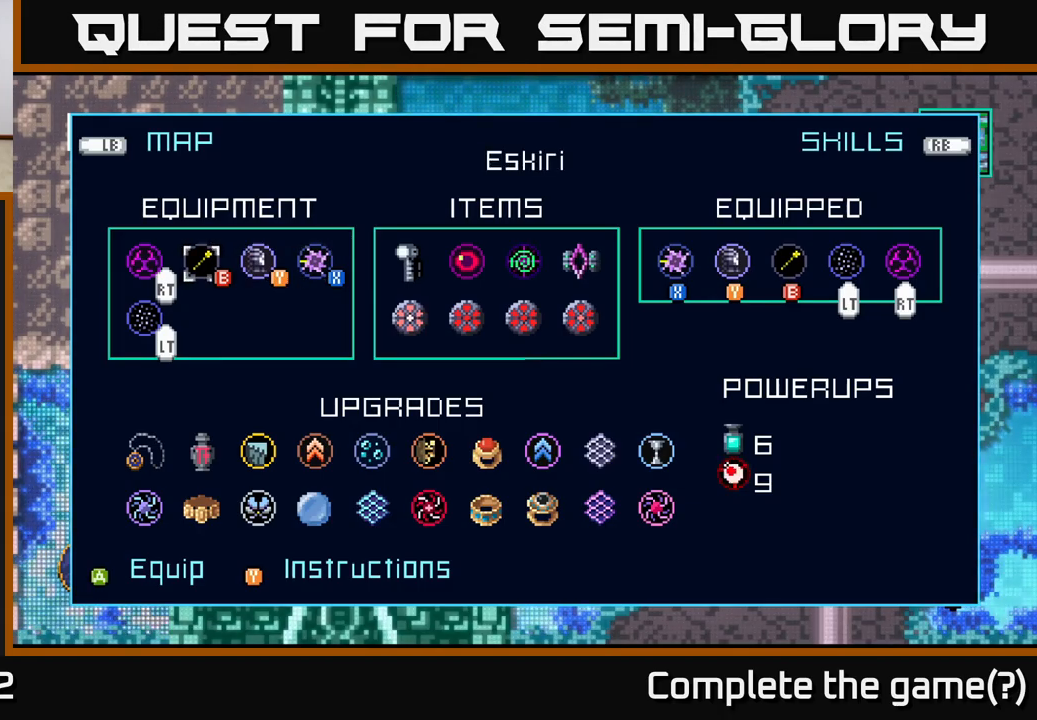
{"buttons": [], "left_stick": "center", "right_stick": "center", "events": [[300, "B", "down"], [383, "B", "up"]]}
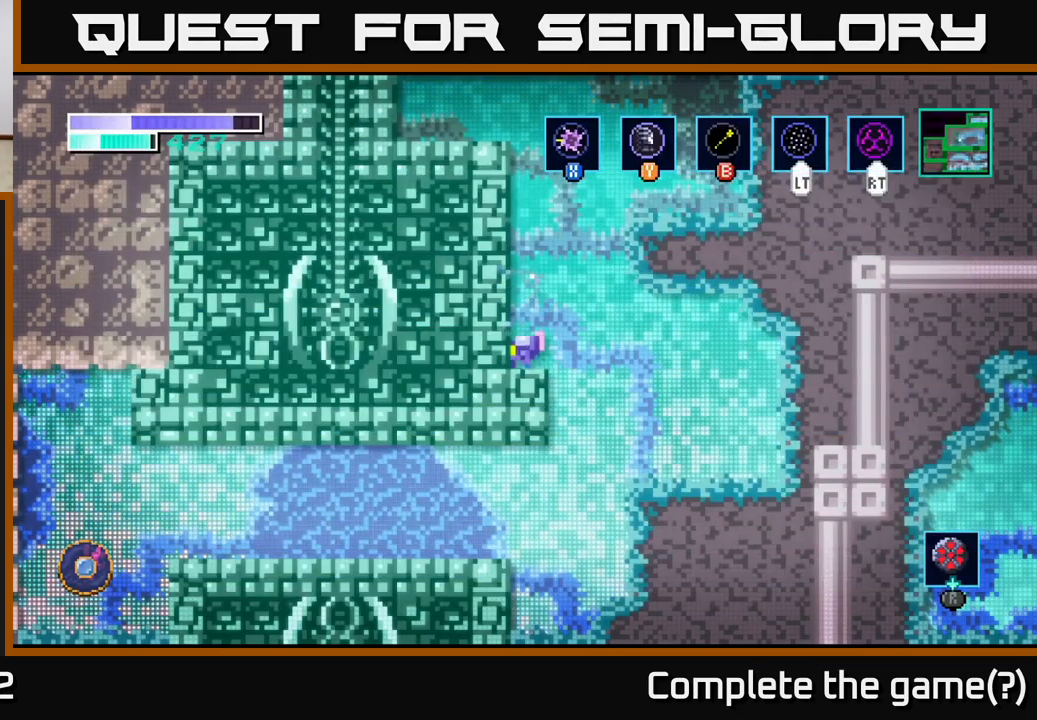
{"buttons": [], "left_stick": "center", "right_stick": "center", "events": []}
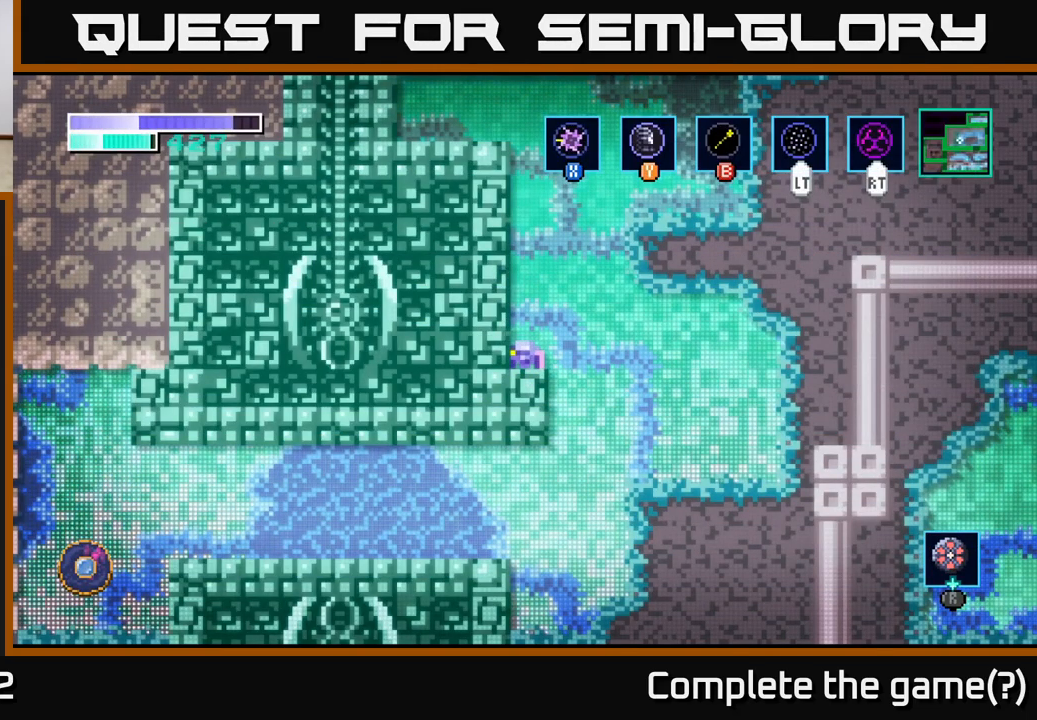
{"buttons": ["B"], "left_stick": "up-left", "right_stick": "center", "events": [[17, "left_stick", "right"], [150, "A", "down"], [250, "left_stick", "up-left"], [317, "A", "up"], [333, "B", "down"]]}
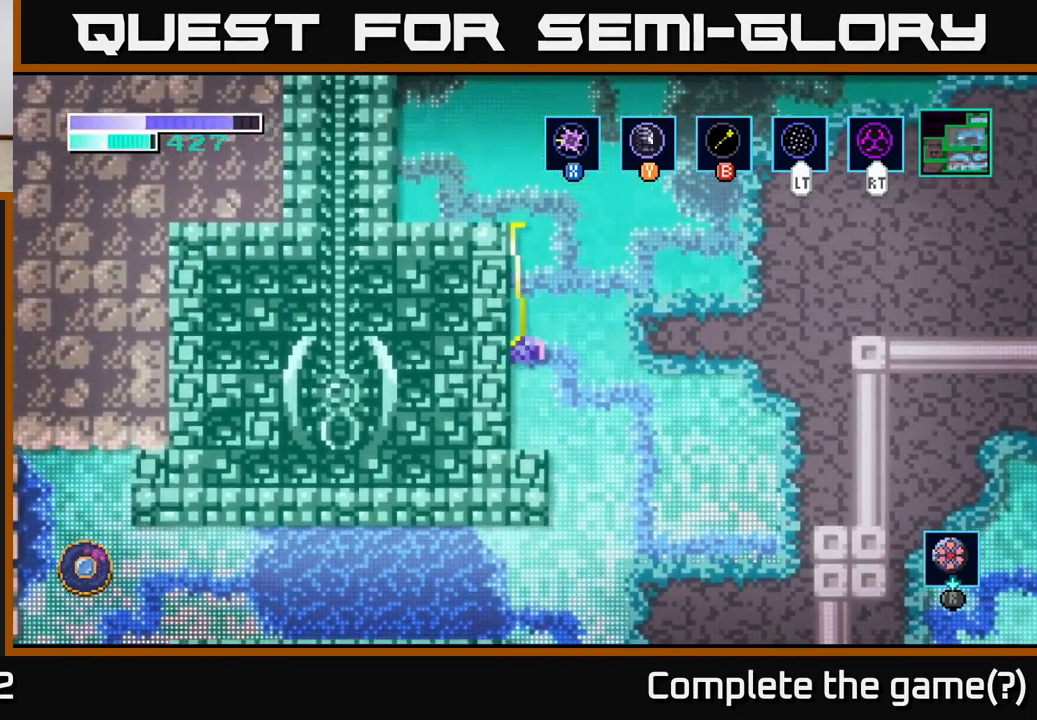
{"buttons": [], "left_stick": "center", "right_stick": "center", "events": [[83, "left_stick", "center"], [100, "B", "up"]]}
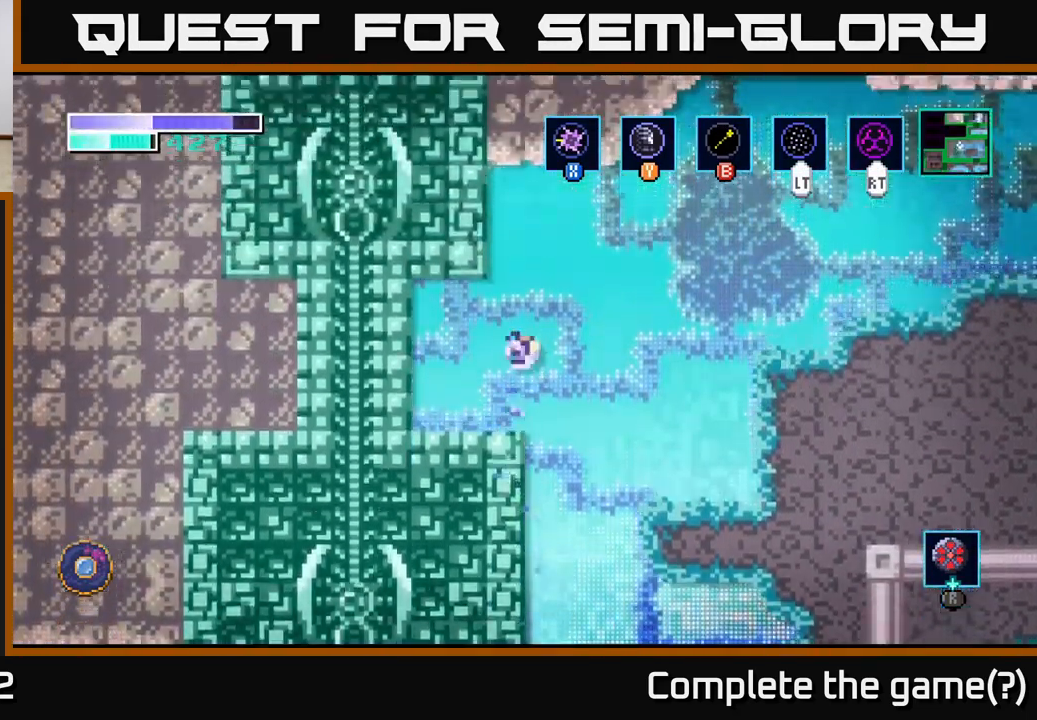
{"buttons": [], "left_stick": "center", "right_stick": "center", "events": [[250, "left_stick", "left"], [500, "left_stick", "center"]]}
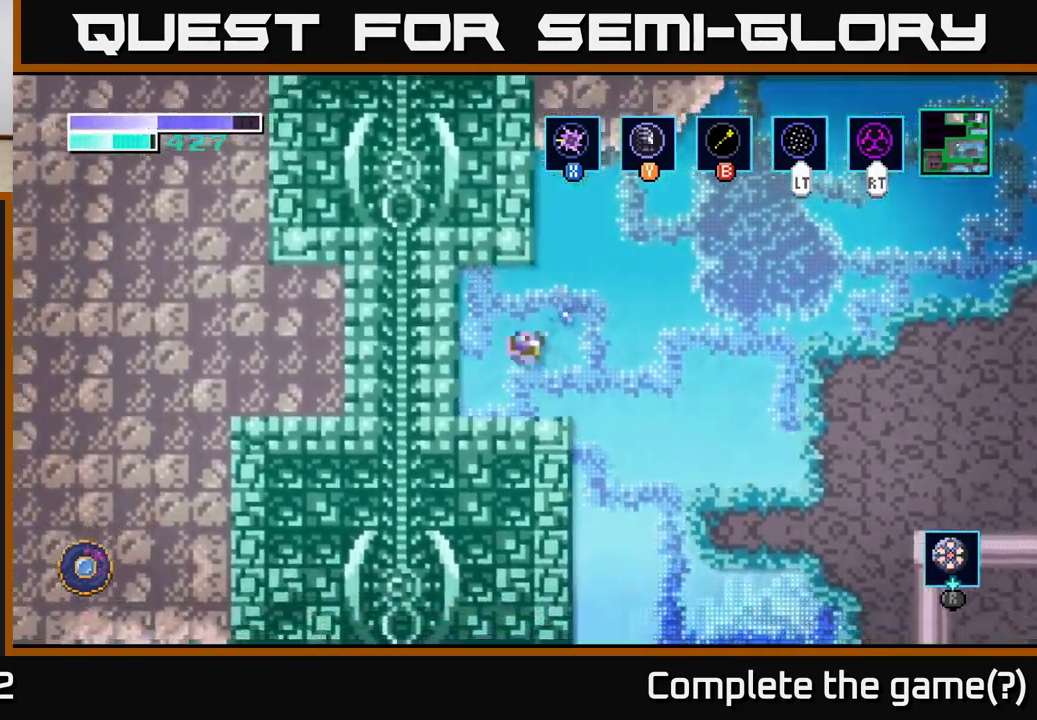
{"buttons": [], "left_stick": "right", "right_stick": "center", "events": [[50, "left_stick", "right"], [250, "A", "down"], [333, "A", "up"]]}
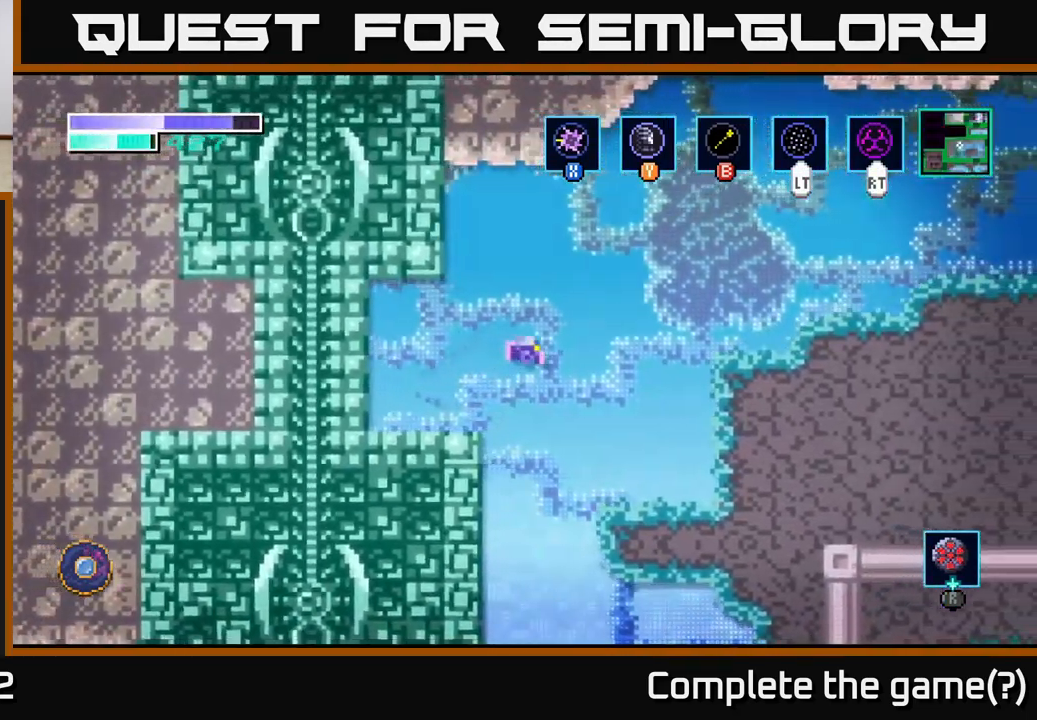
{"buttons": [], "left_stick": "right", "right_stick": "center", "events": [[133, "B", "down"], [200, "B", "up"]]}
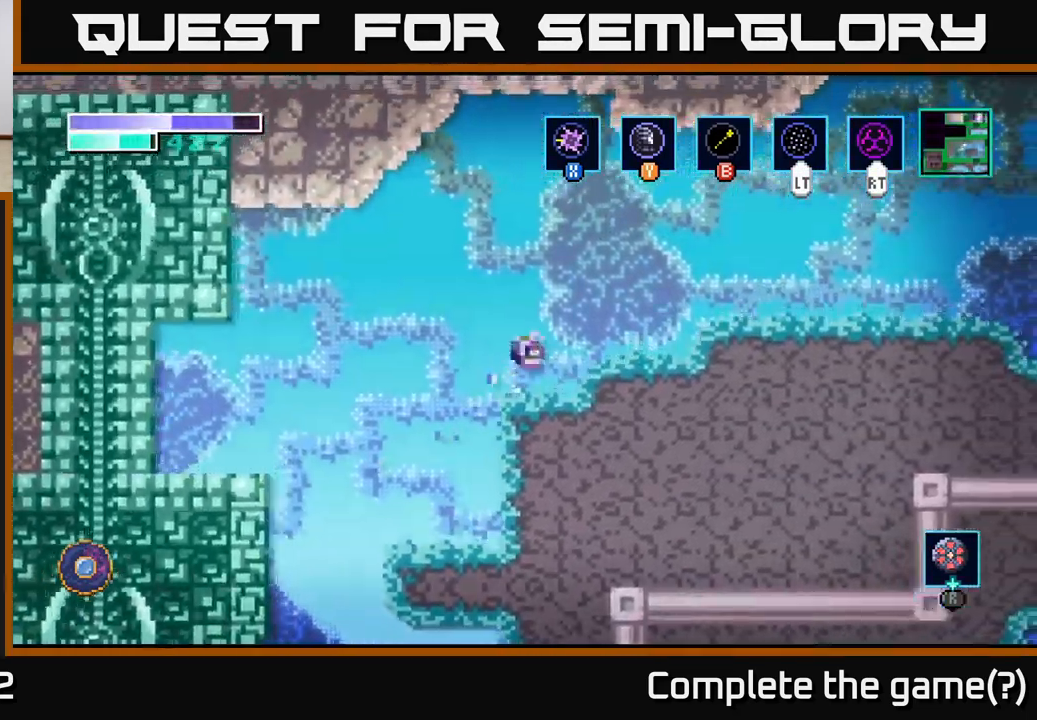
{"buttons": [], "left_stick": "left", "right_stick": "center", "events": [[500, "left_stick", "left"]]}
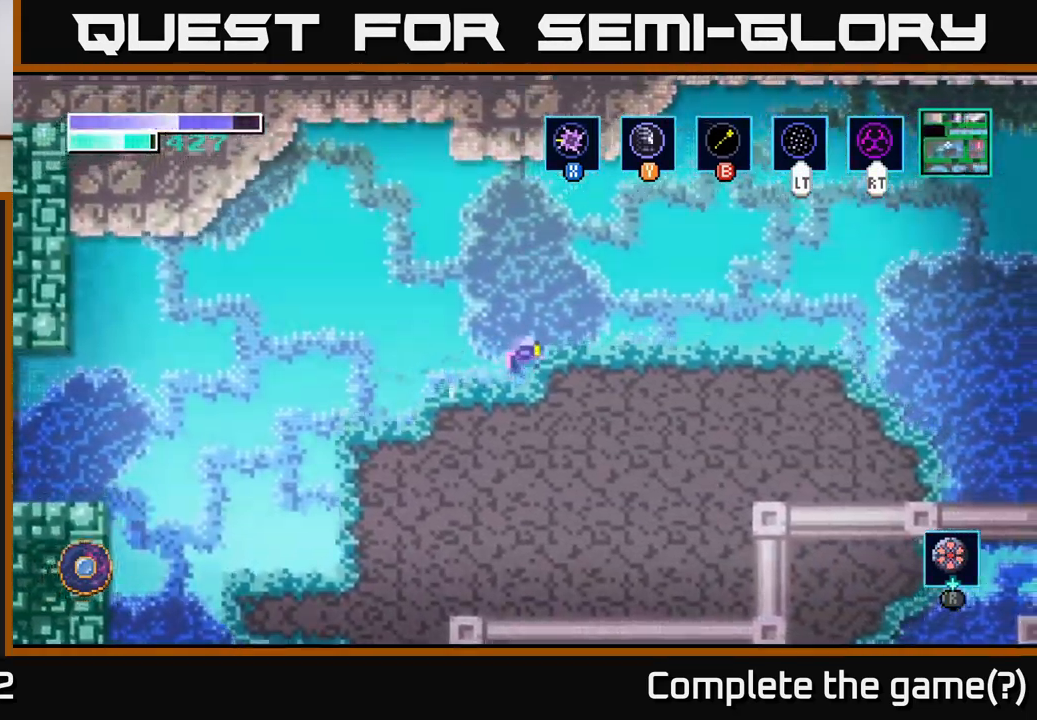
{"buttons": ["A"], "left_stick": "left", "right_stick": "center", "events": [[317, "A", "down"]]}
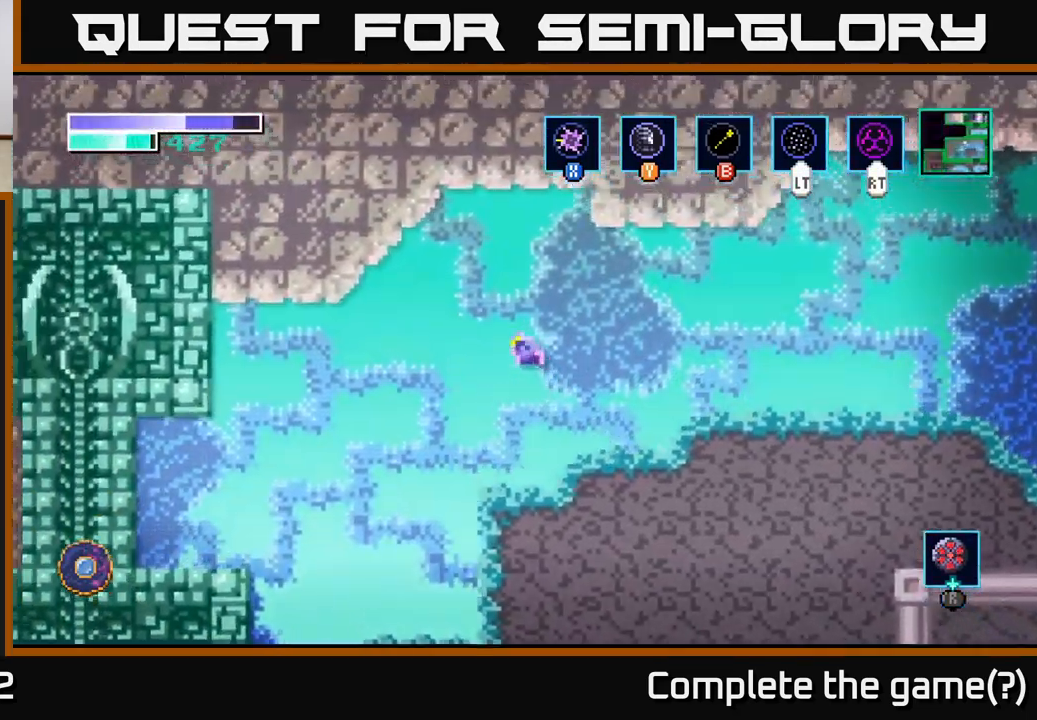
{"buttons": [], "left_stick": "left", "right_stick": "center", "events": [[33, "A", "up"]]}
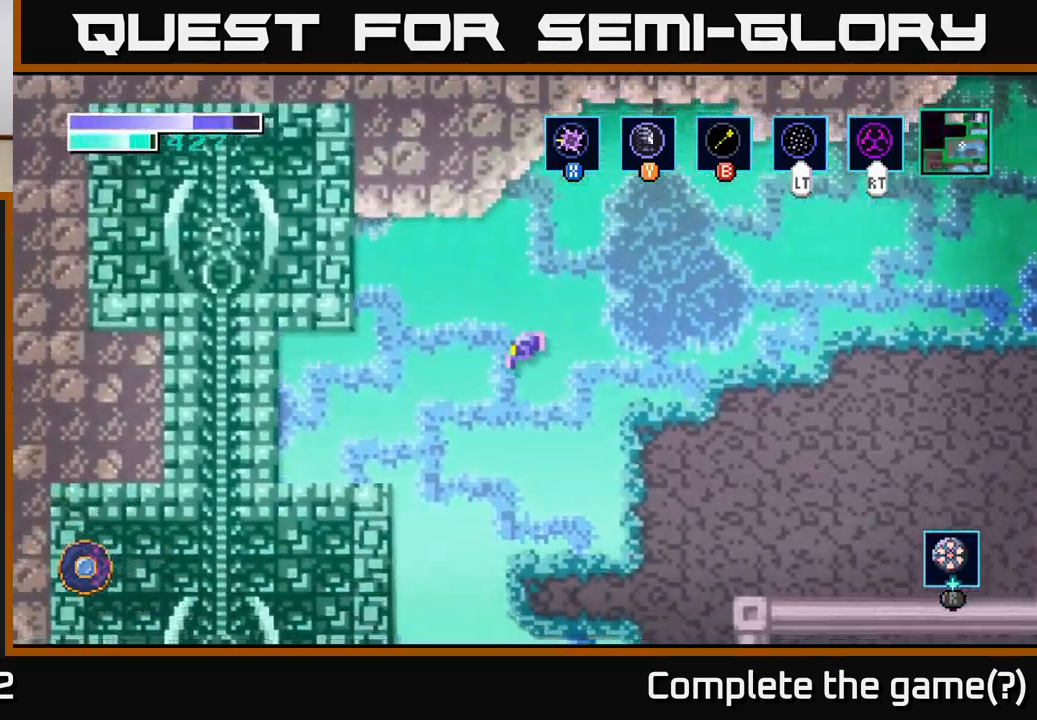
{"buttons": [], "left_stick": "left", "right_stick": "center", "events": [[184, "B", "down"], [250, "B", "up"]]}
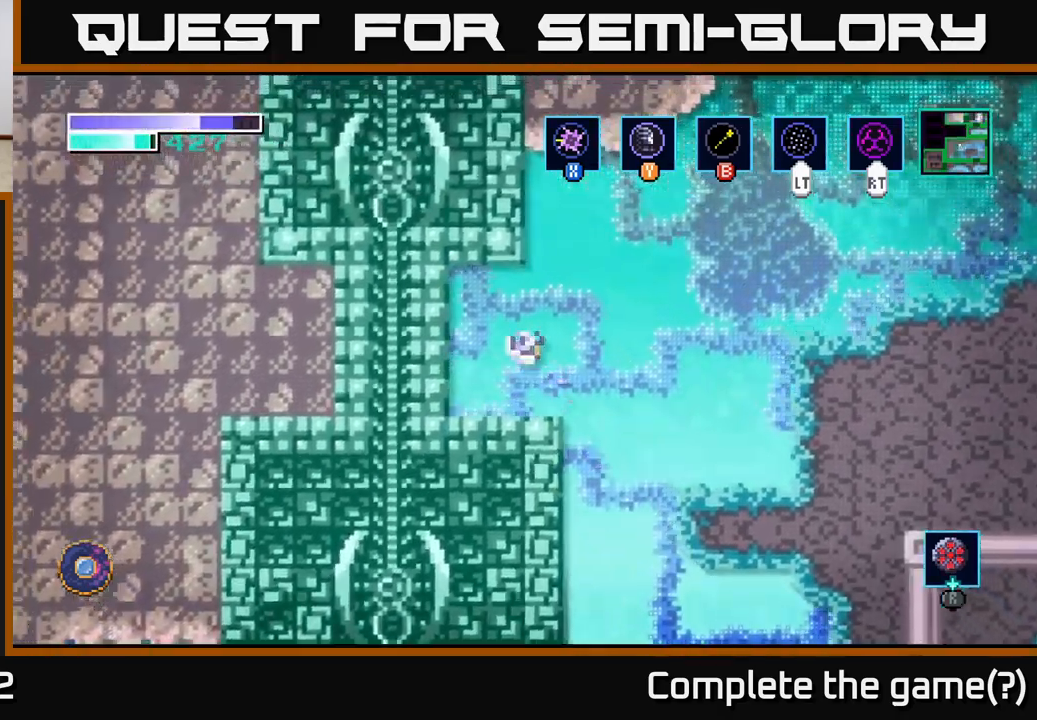
{"buttons": [], "left_stick": "right", "right_stick": "center", "events": [[300, "left_stick", "center"], [417, "left_stick", "right"]]}
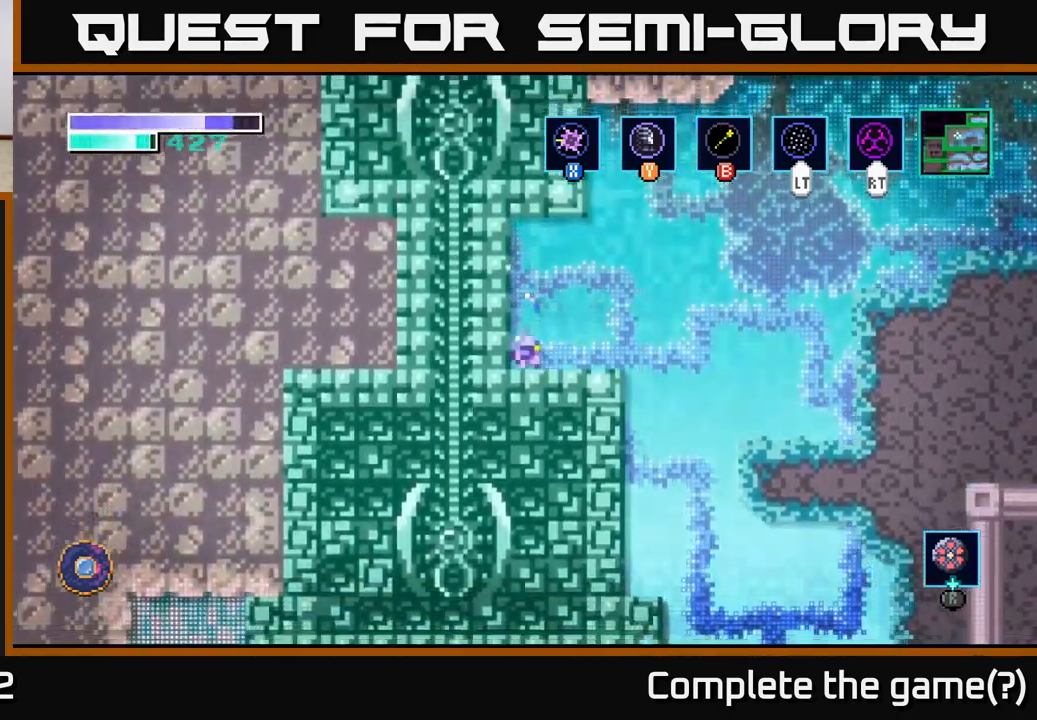
{"buttons": [], "left_stick": "right", "right_stick": "center", "events": [[117, "A", "down"], [200, "A", "up"]]}
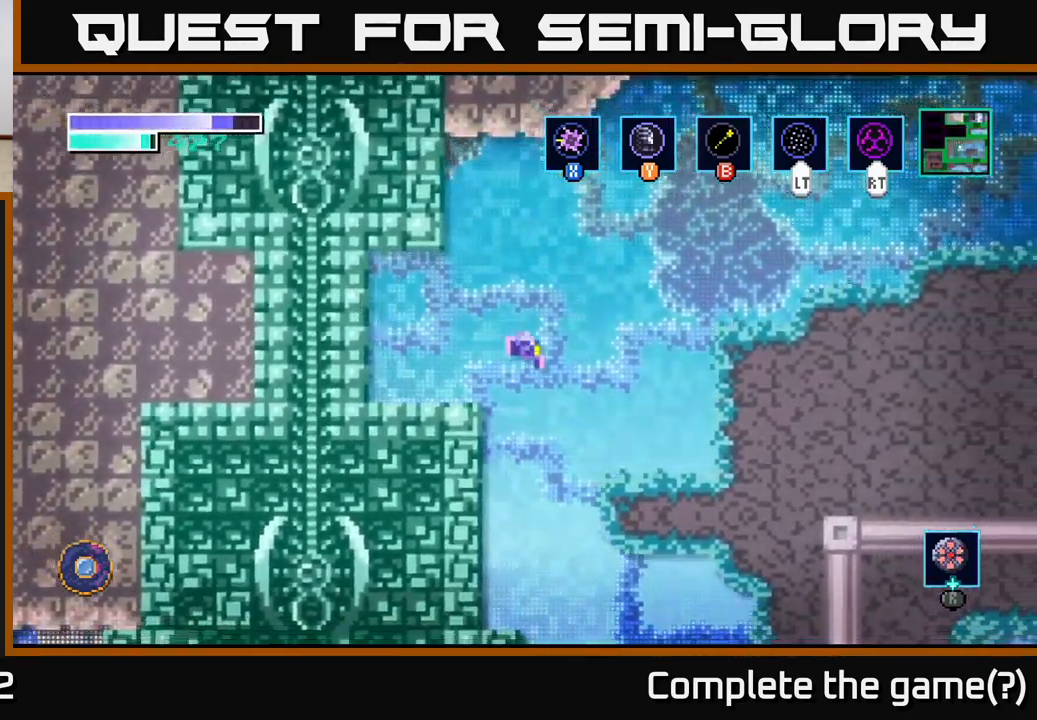
{"buttons": [], "left_stick": "right", "right_stick": "center", "events": [[84, "B", "down"], [167, "B", "up"]]}
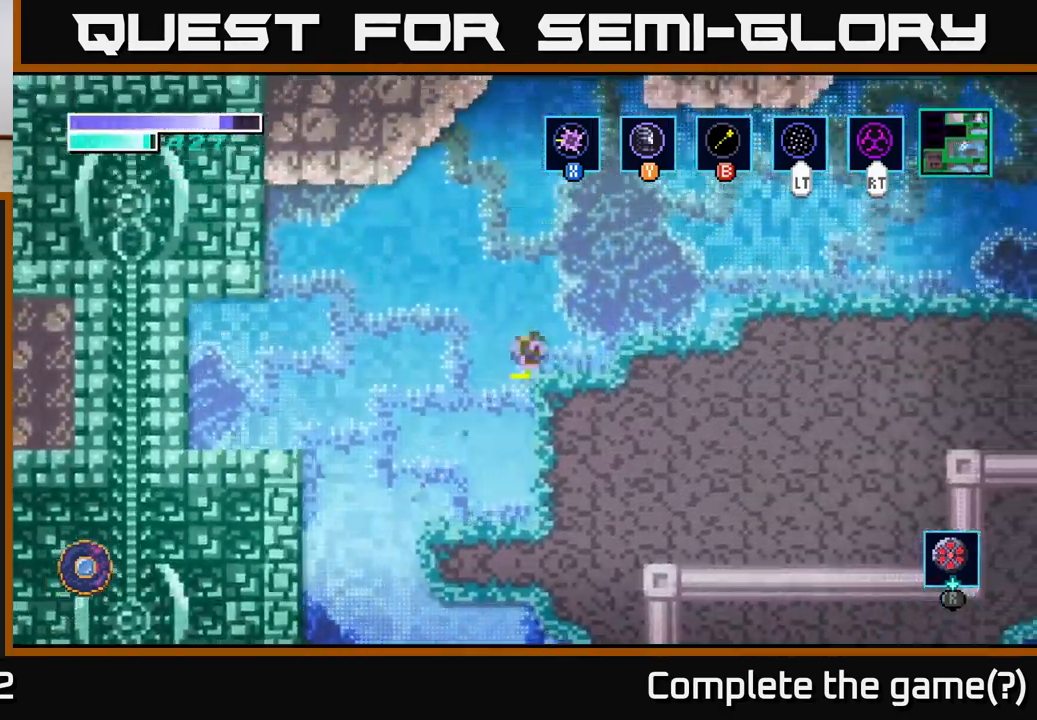
{"buttons": [], "left_stick": "right", "right_stick": "center", "events": [[284, "B", "down"], [384, "B", "up"]]}
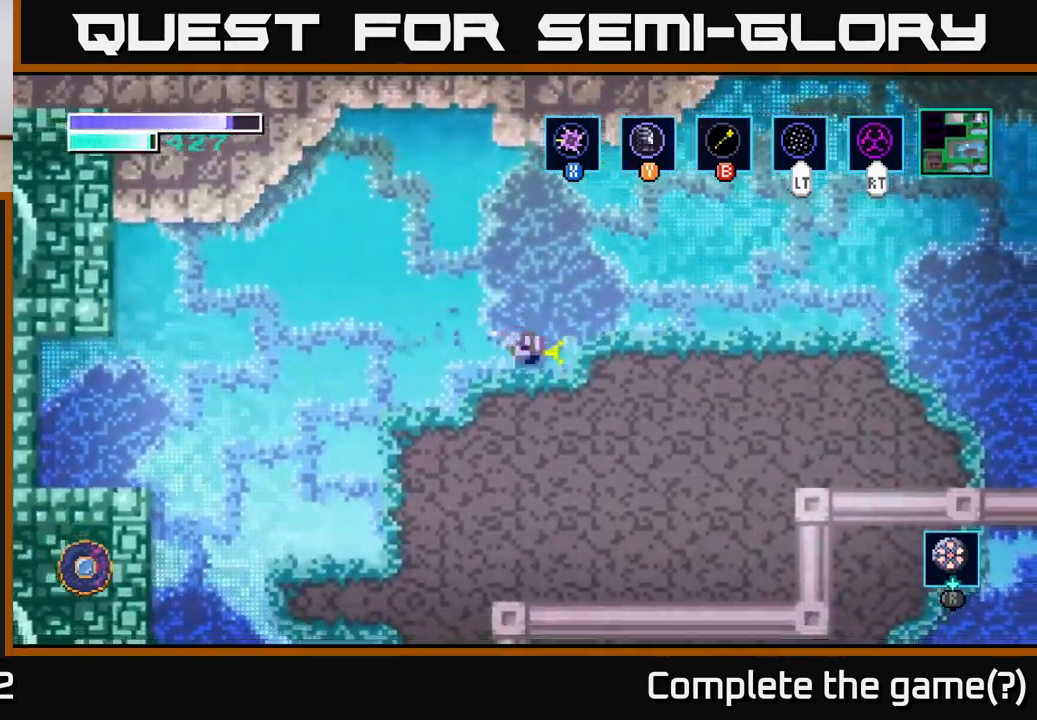
{"buttons": ["SELECT"], "left_stick": "center", "right_stick": "center", "events": [[250, "A", "down"], [317, "A", "up"], [450, "SELECT", "down"], [484, "left_stick", "center"]]}
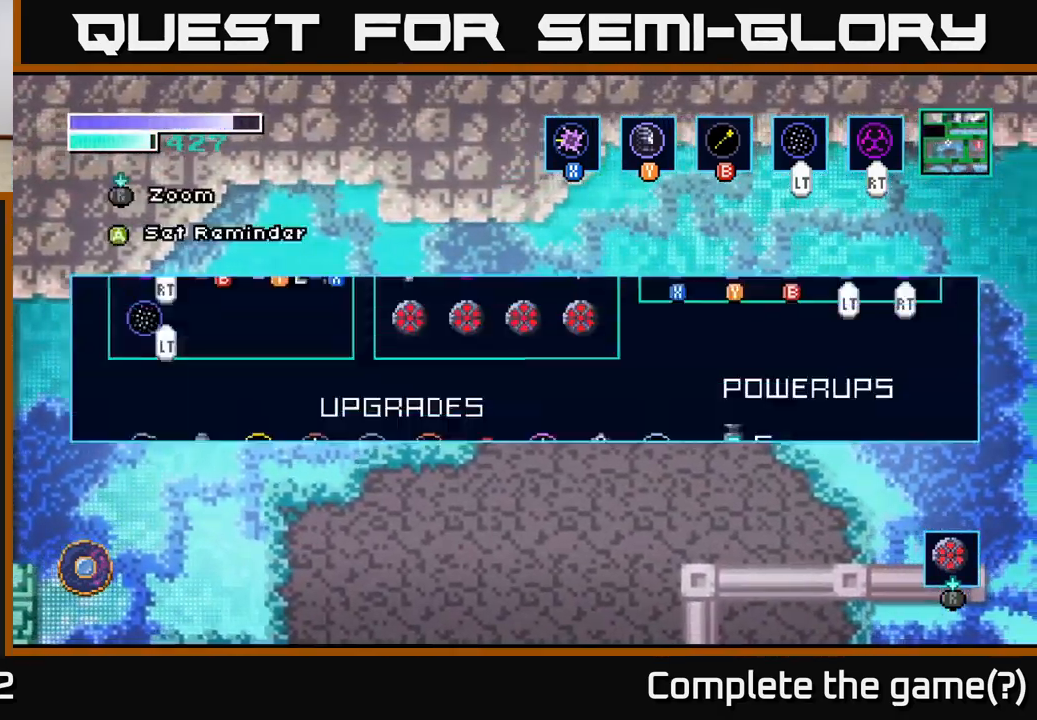
{"buttons": [], "left_stick": "center", "right_stick": "center", "events": [[100, "SELECT", "up"]]}